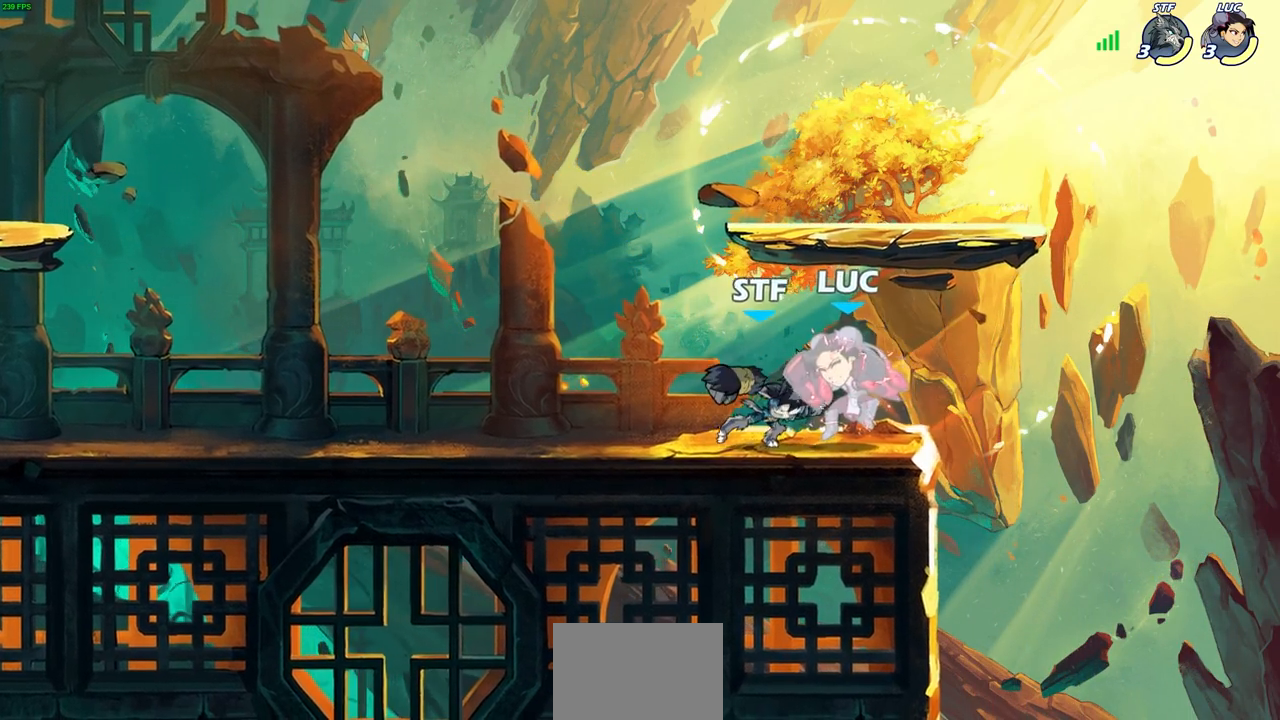
Gameplay with a controller (PlayStation layout); each line is a JSON object with the inputs held at the frame after it. "events" lists button and stick changes between this image and that frame as [ms after this image, input, new state], when the widget could be followed in between.
{"buttons": [], "left_stick": "left", "right_stick": "center", "events": [[17, "CROSS", "up"], [33, "R2", "up"], [100, "CROSS", "down"], [117, "R2", "down"], [267, "CROSS", "up"], [283, "R2", "up"], [400, "left_stick", "left"]]}
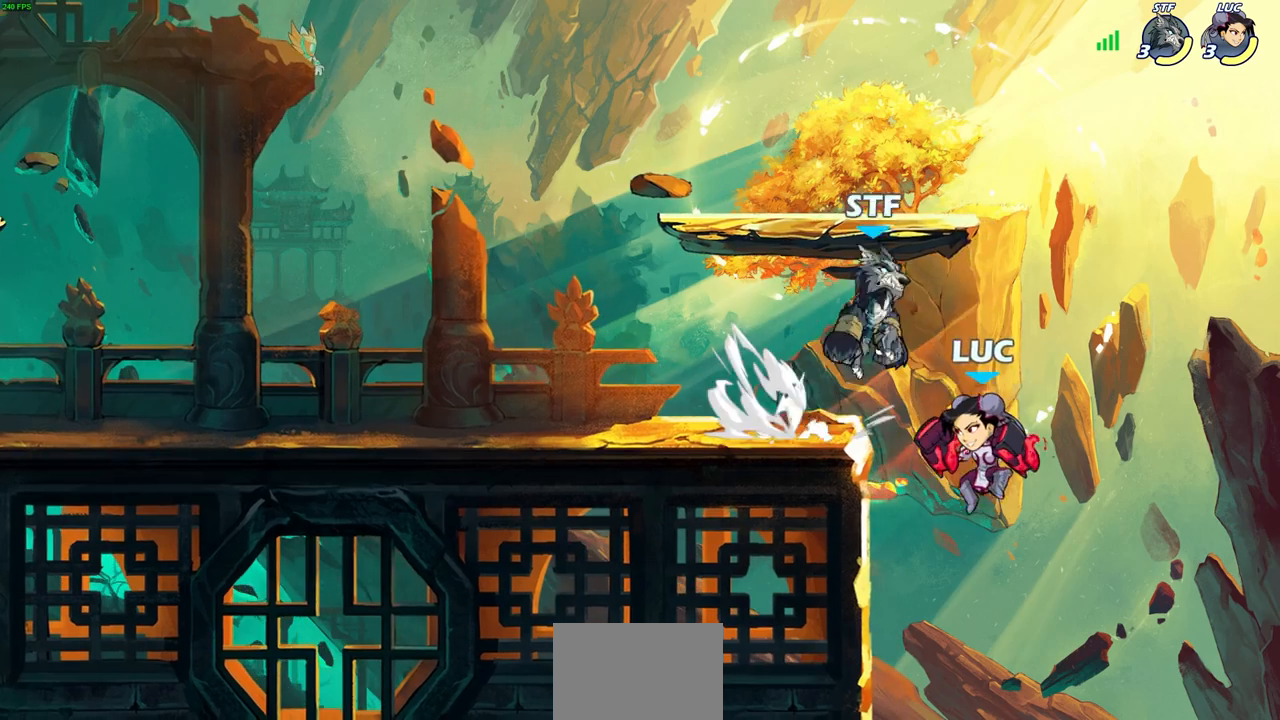
{"buttons": [], "left_stick": "left", "right_stick": "center", "events": [[50, "R2", "down"], [333, "R2", "up"]]}
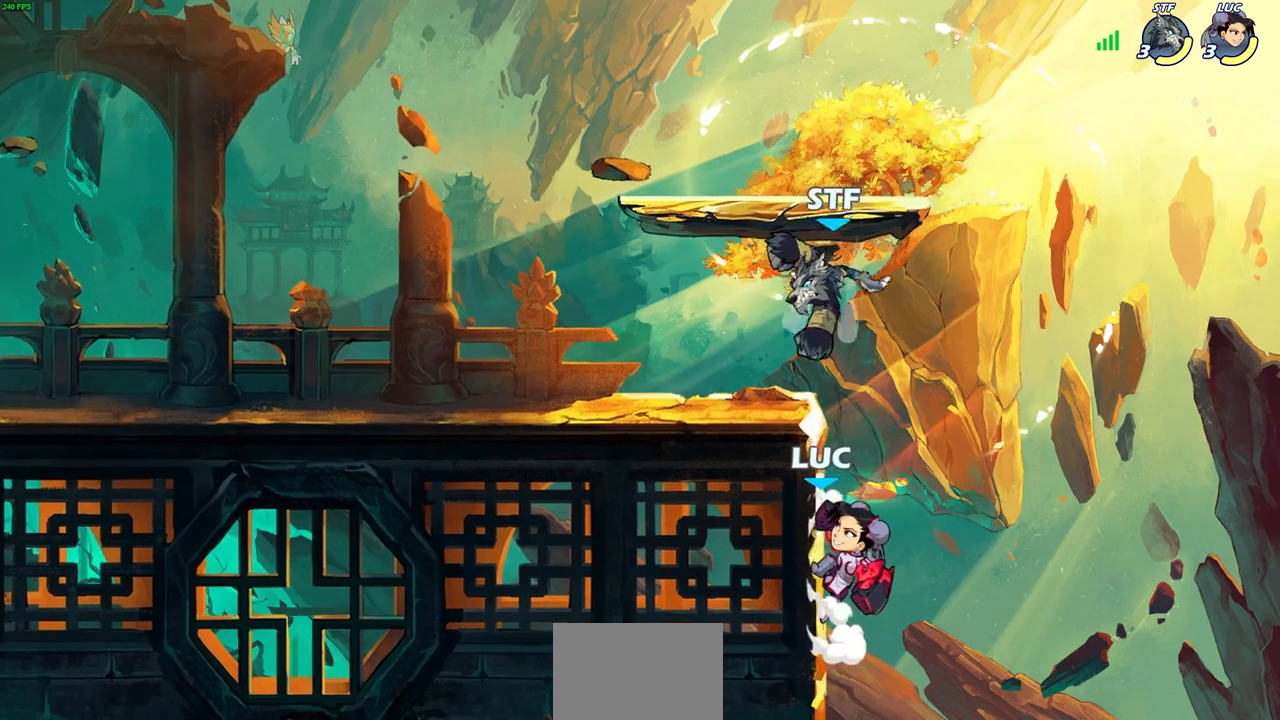
{"buttons": [], "left_stick": "right", "right_stick": "center", "events": [[17, "left_stick", "up-left"], [33, "CROSS", "down"], [83, "SQUARE", "down"], [133, "CROSS", "up"], [167, "SQUARE", "up"], [417, "left_stick", "right"]]}
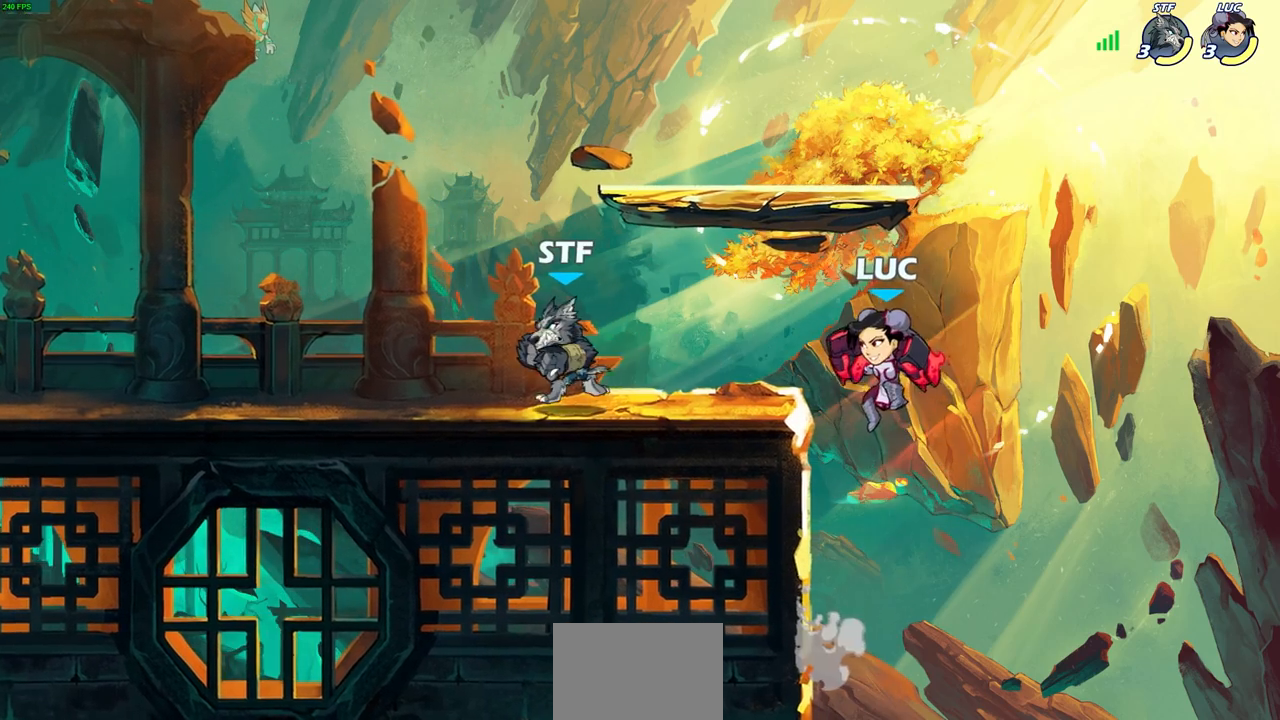
{"buttons": [], "left_stick": "center", "right_stick": "center", "events": [[17, "left_stick", "center"], [83, "left_stick", "left"], [183, "left_stick", "center"]]}
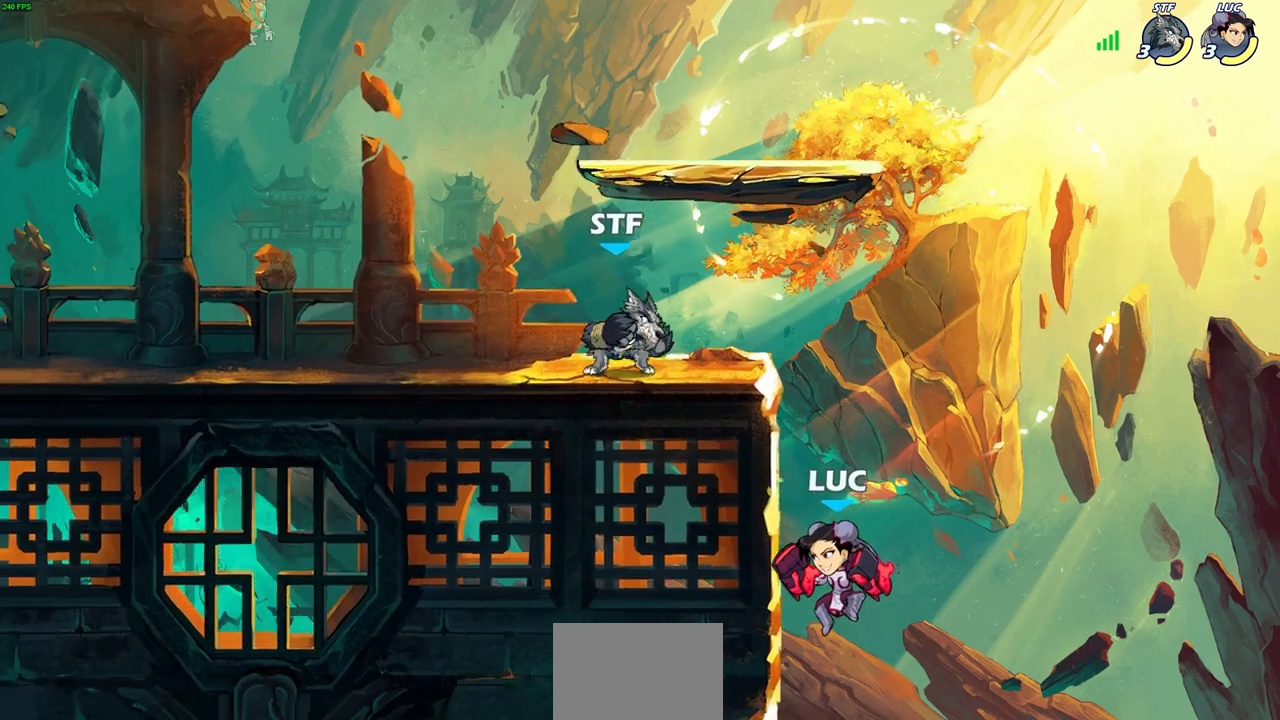
{"buttons": [], "left_stick": "left", "right_stick": "center", "events": [[167, "CROSS", "down"], [217, "left_stick", "left"], [300, "CROSS", "up"]]}
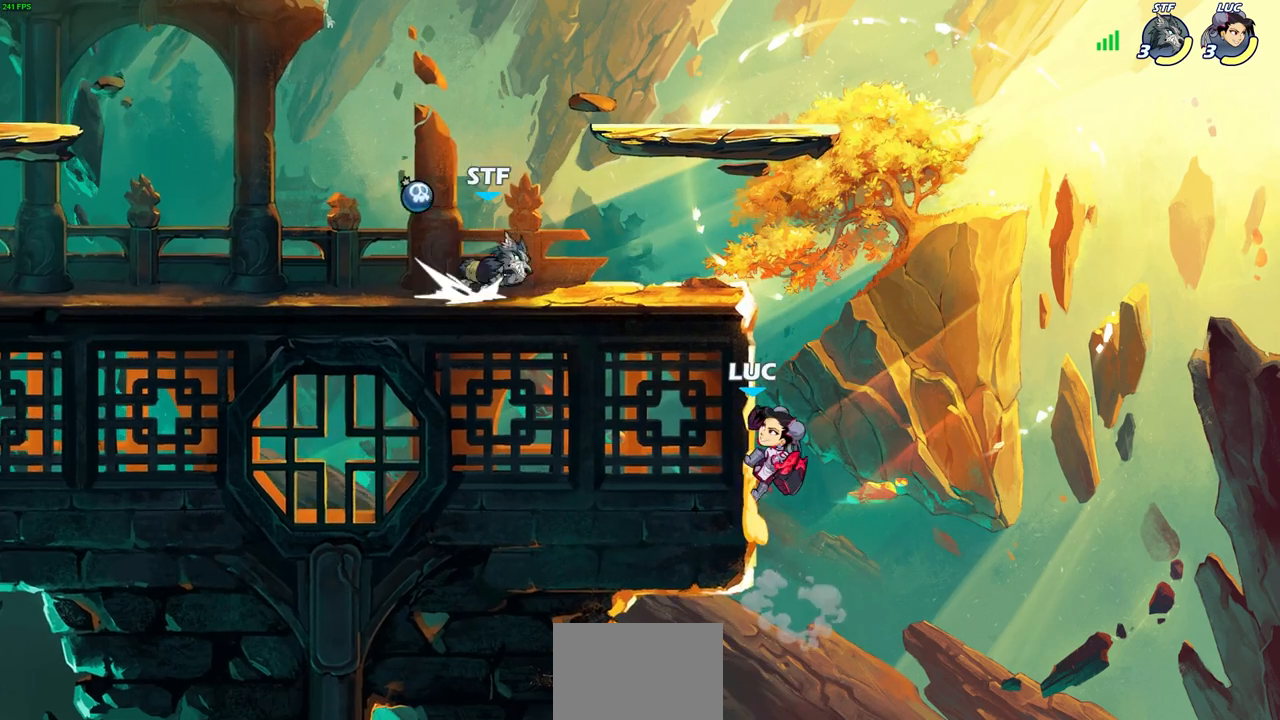
{"buttons": [], "left_stick": "left", "right_stick": "center", "events": []}
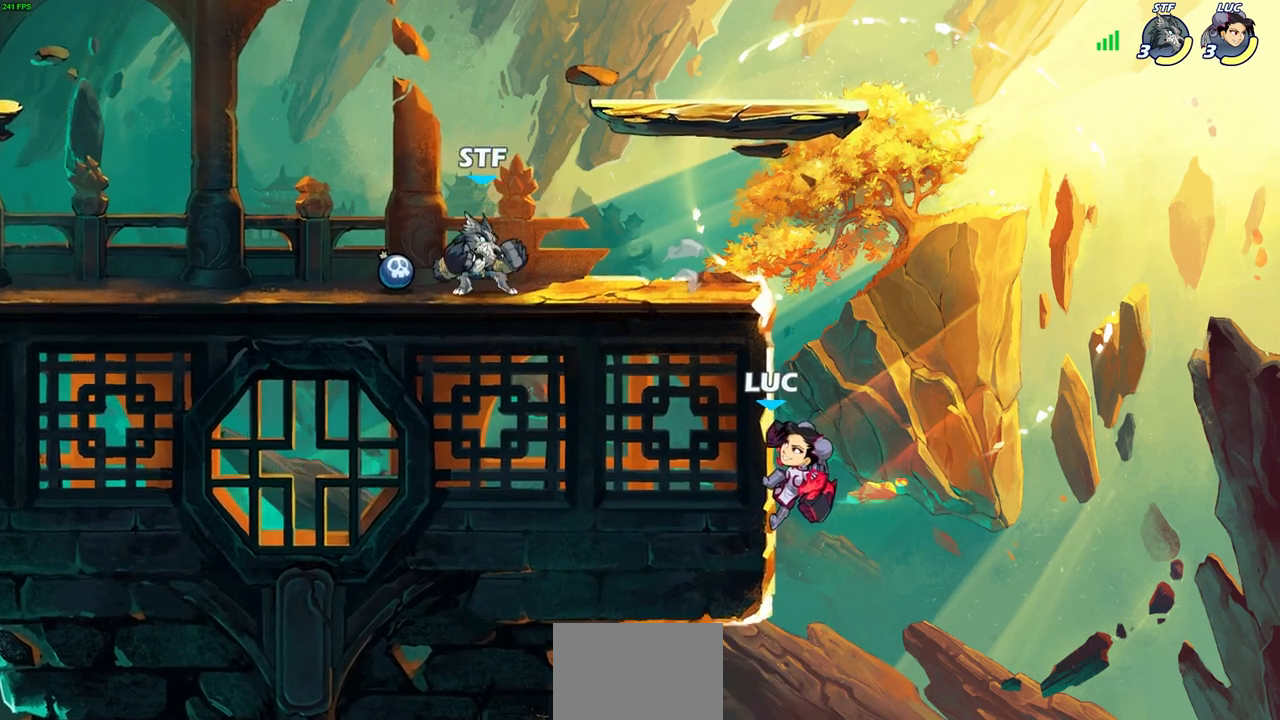
{"buttons": ["CROSS"], "left_stick": "left", "right_stick": "center", "events": [[367, "CROSS", "down"]]}
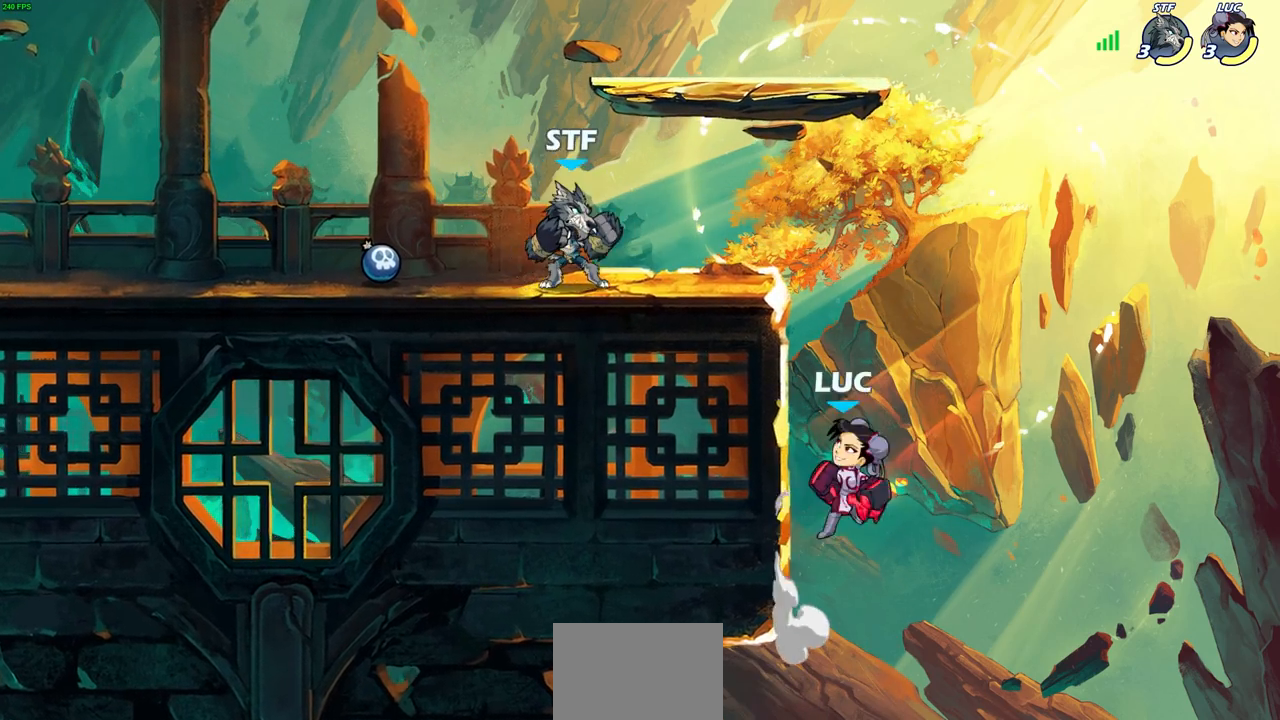
{"buttons": [], "left_stick": "up-right", "right_stick": "center", "events": [[67, "CIRCLE", "down"], [83, "CROSS", "up"], [200, "CIRCLE", "up"], [367, "left_stick", "up-right"]]}
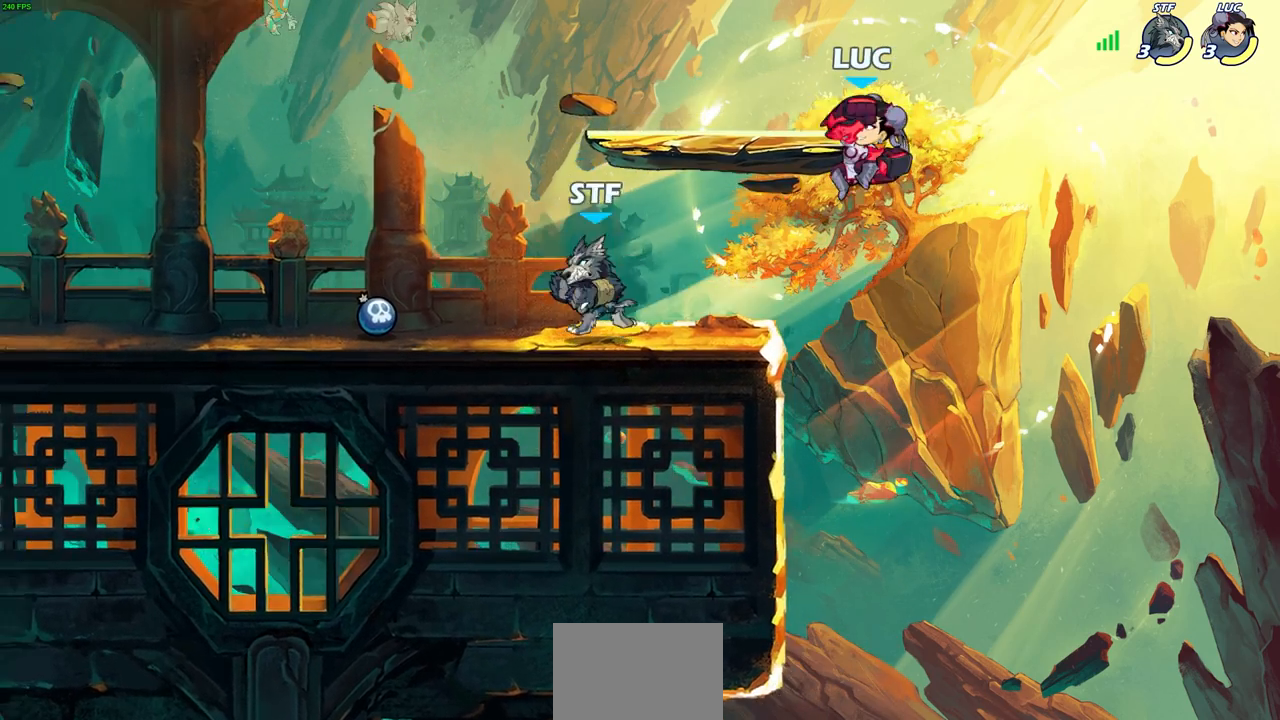
{"buttons": [], "left_stick": "down-left", "right_stick": "center", "events": [[200, "CROSS", "down"], [200, "left_stick", "up"], [350, "left_stick", "left"], [400, "CROSS", "up"], [467, "left_stick", "down-left"]]}
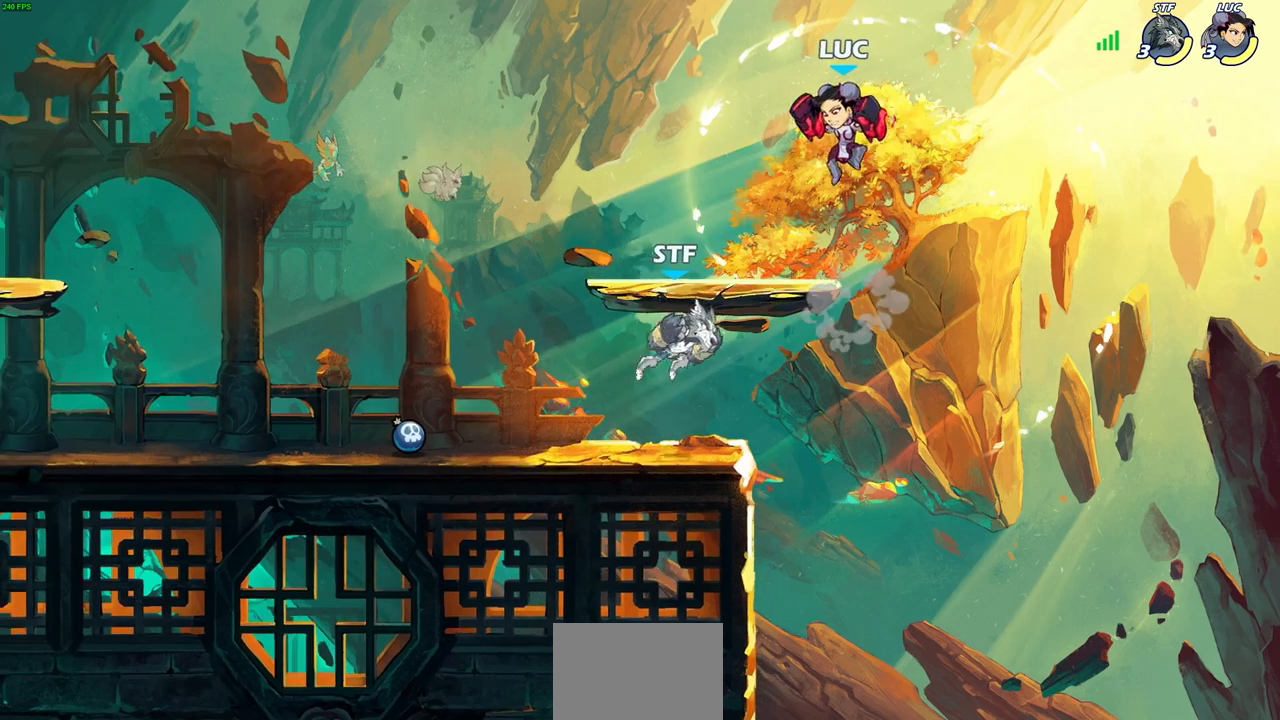
{"buttons": ["CROSS"], "left_stick": "up", "right_stick": "center", "events": [[233, "R2", "down"], [300, "left_stick", "up-left"], [417, "left_stick", "up"], [450, "R2", "up"], [500, "CROSS", "down"]]}
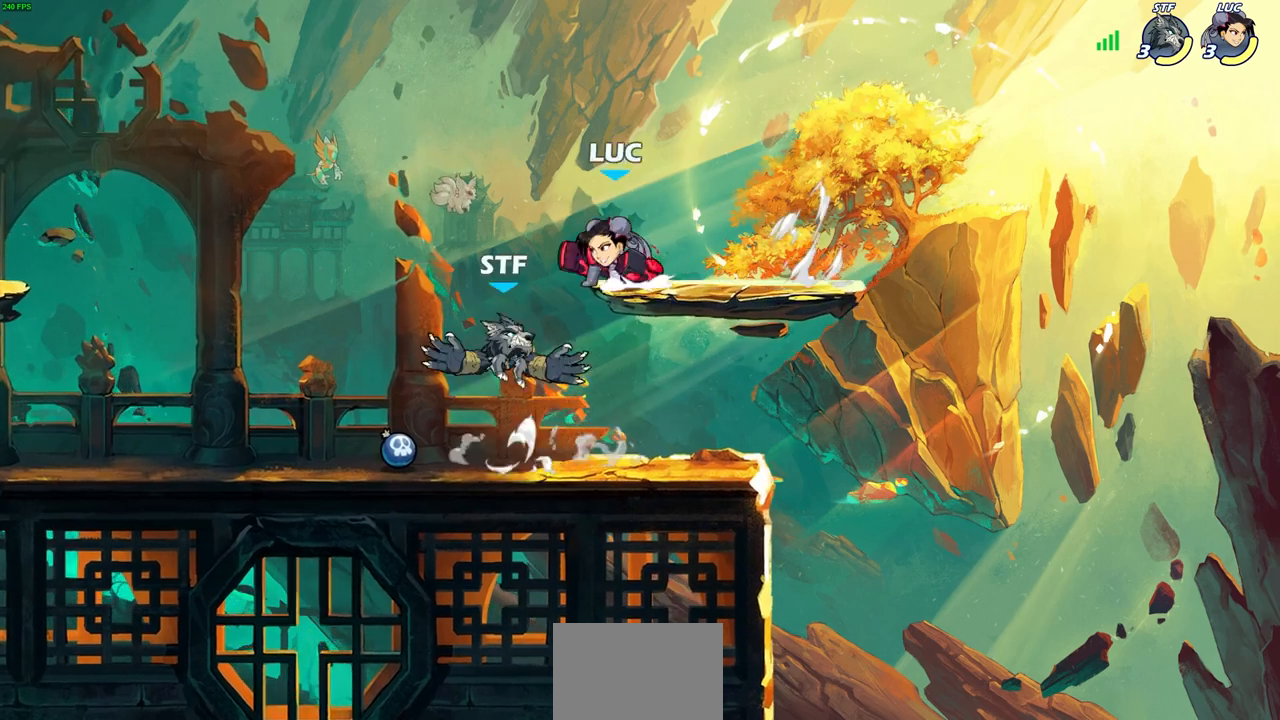
{"buttons": [], "left_stick": "right", "right_stick": "center", "events": [[17, "left_stick", "up-right"], [150, "CROSS", "up"], [167, "left_stick", "up-left"], [283, "left_stick", "down-left"], [483, "left_stick", "right"]]}
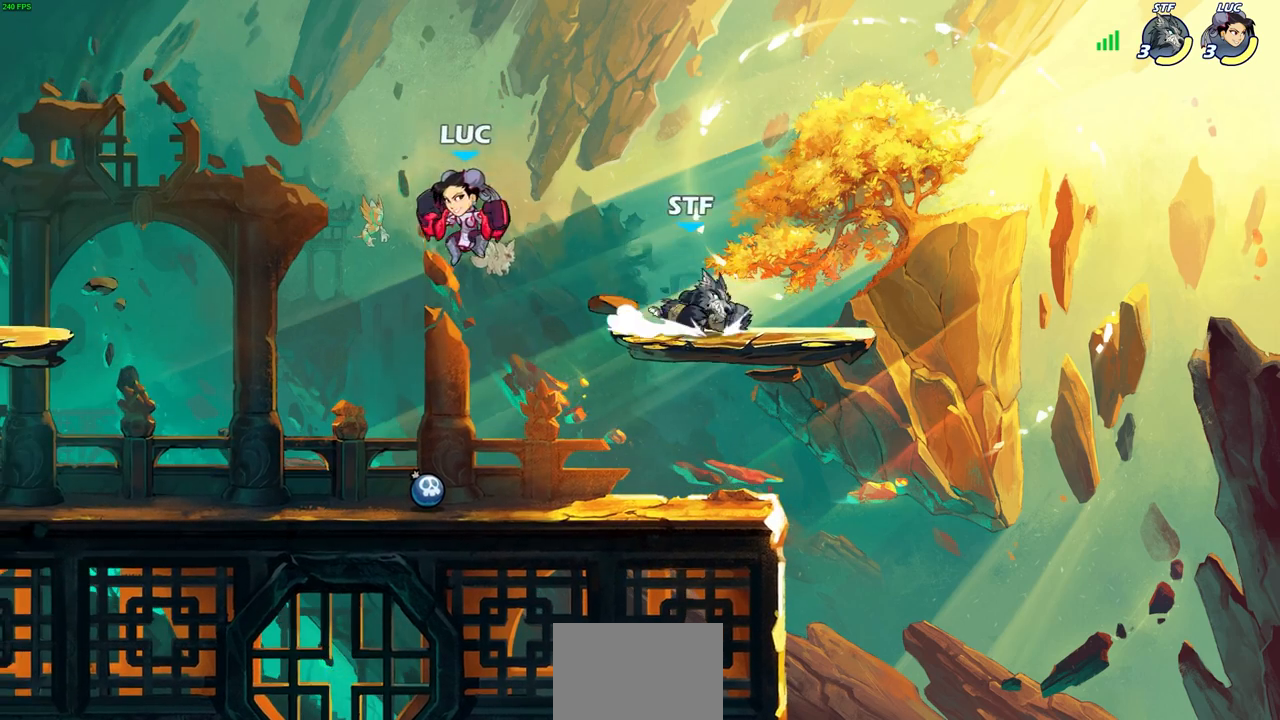
{"buttons": ["SQUARE"], "left_stick": "up-right", "right_stick": "center", "events": [[67, "left_stick", "up-left"], [233, "left_stick", "up-right"], [433, "CROSS", "down"], [467, "SQUARE", "down"], [500, "CROSS", "up"]]}
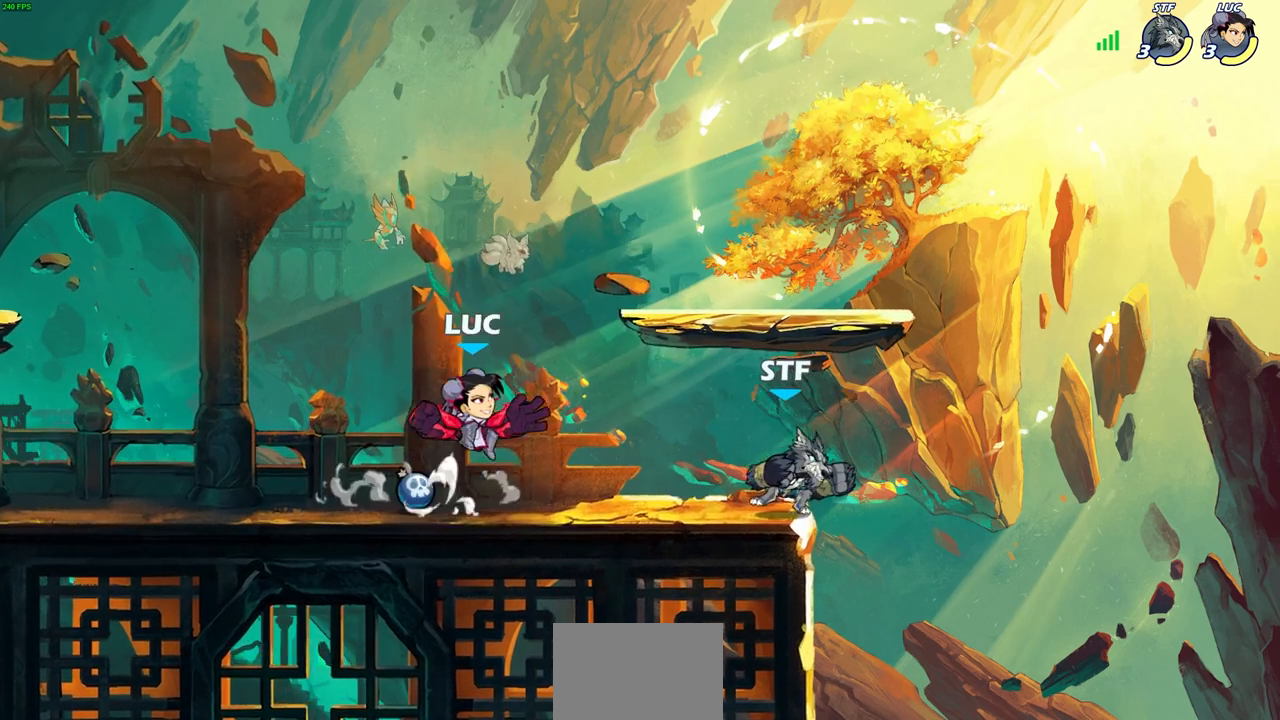
{"buttons": [], "left_stick": "left", "right_stick": "center", "events": [[17, "SQUARE", "up"], [17, "left_stick", "center"], [300, "left_stick", "left"]]}
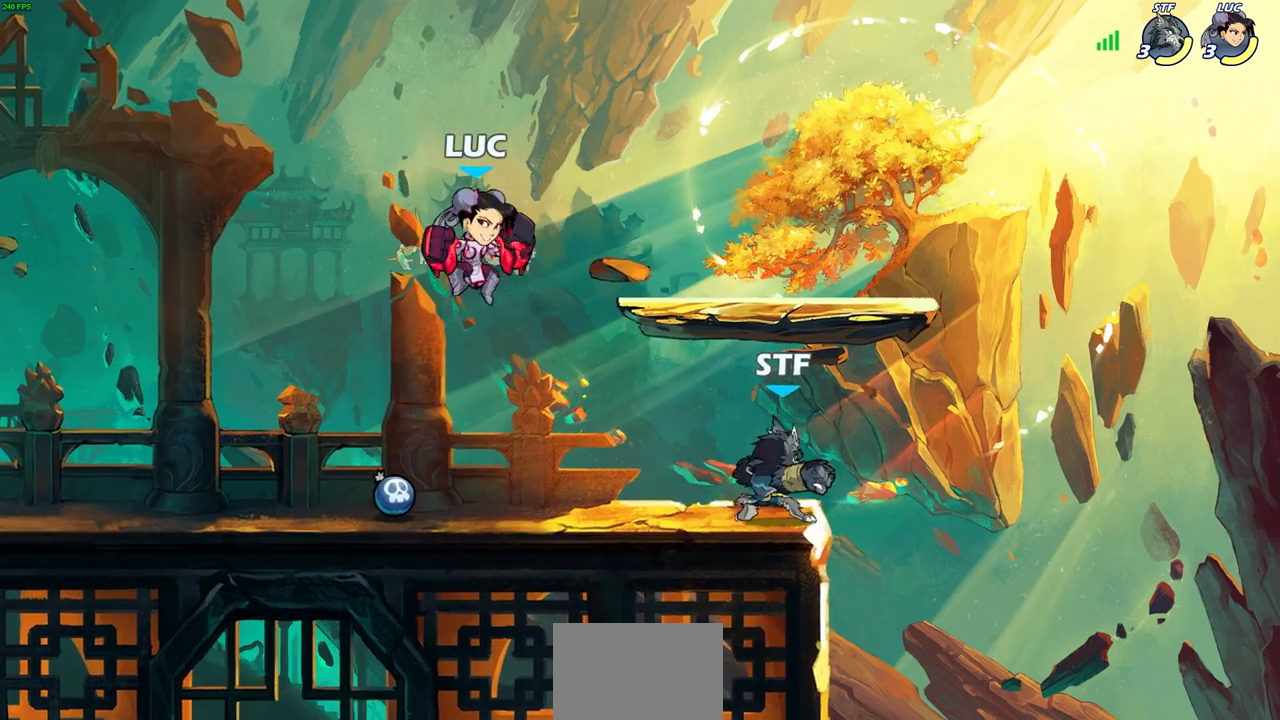
{"buttons": [], "left_stick": "down", "right_stick": "center", "events": [[33, "CROSS", "down"], [200, "CROSS", "up"], [400, "left_stick", "down-right"], [500, "left_stick", "down"]]}
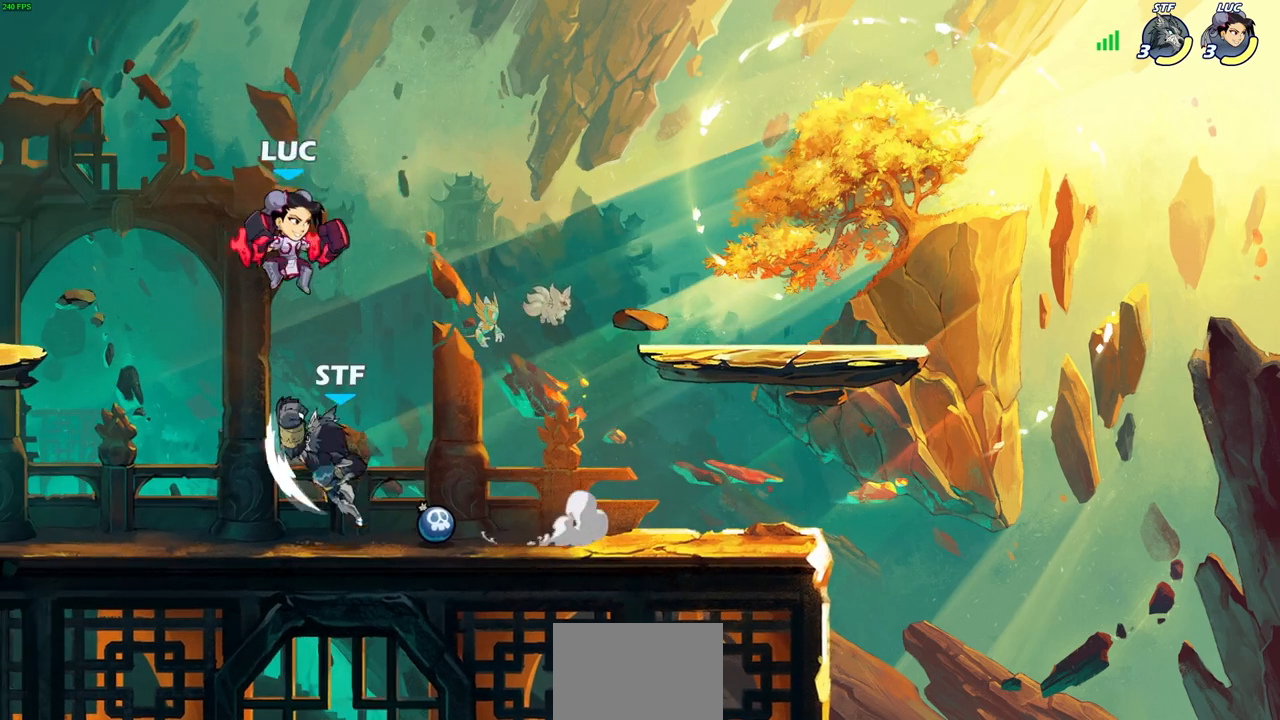
{"buttons": [], "left_stick": "center", "right_stick": "center", "events": [[100, "R2", "down"], [183, "left_stick", "center"], [350, "R2", "up"], [350, "left_stick", "up-left"], [400, "SQUARE", "down"], [400, "TRIANGLE", "down"], [417, "left_stick", "center"], [467, "SQUARE", "up"], [467, "TRIANGLE", "up"]]}
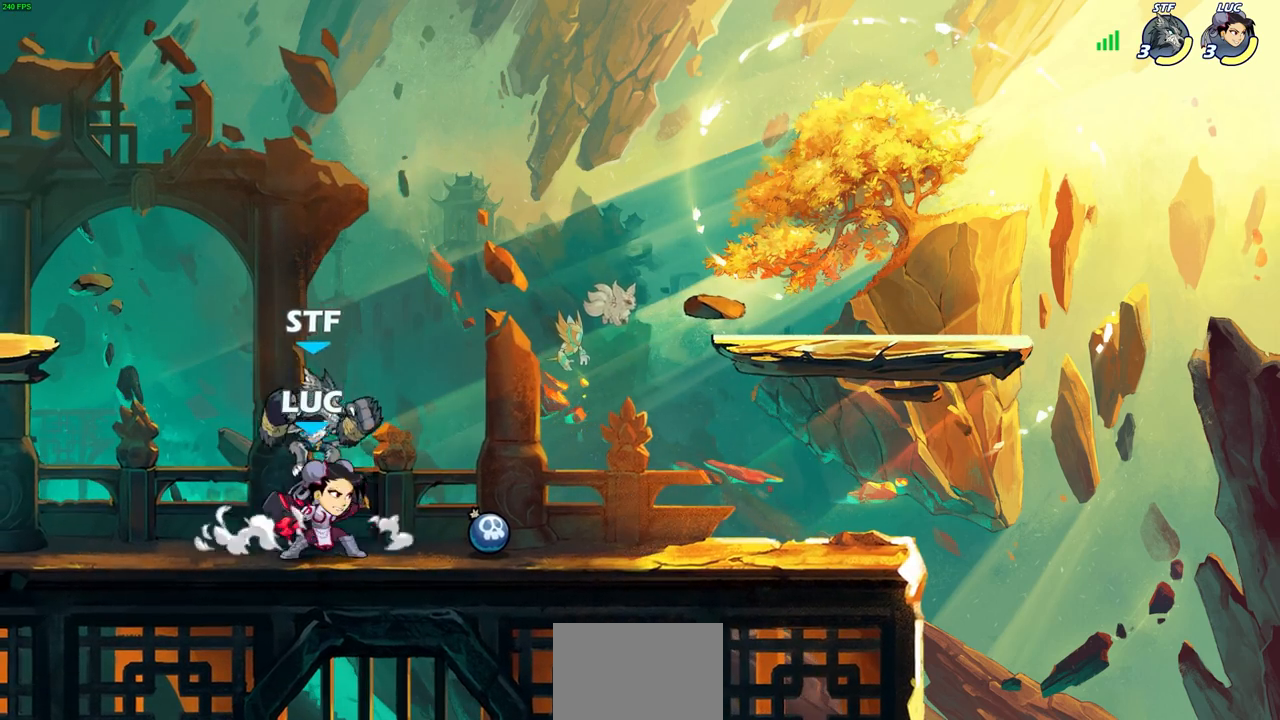
{"buttons": [], "left_stick": "left", "right_stick": "center", "events": [[117, "SQUARE", "down"], [217, "SQUARE", "up"], [467, "left_stick", "left"]]}
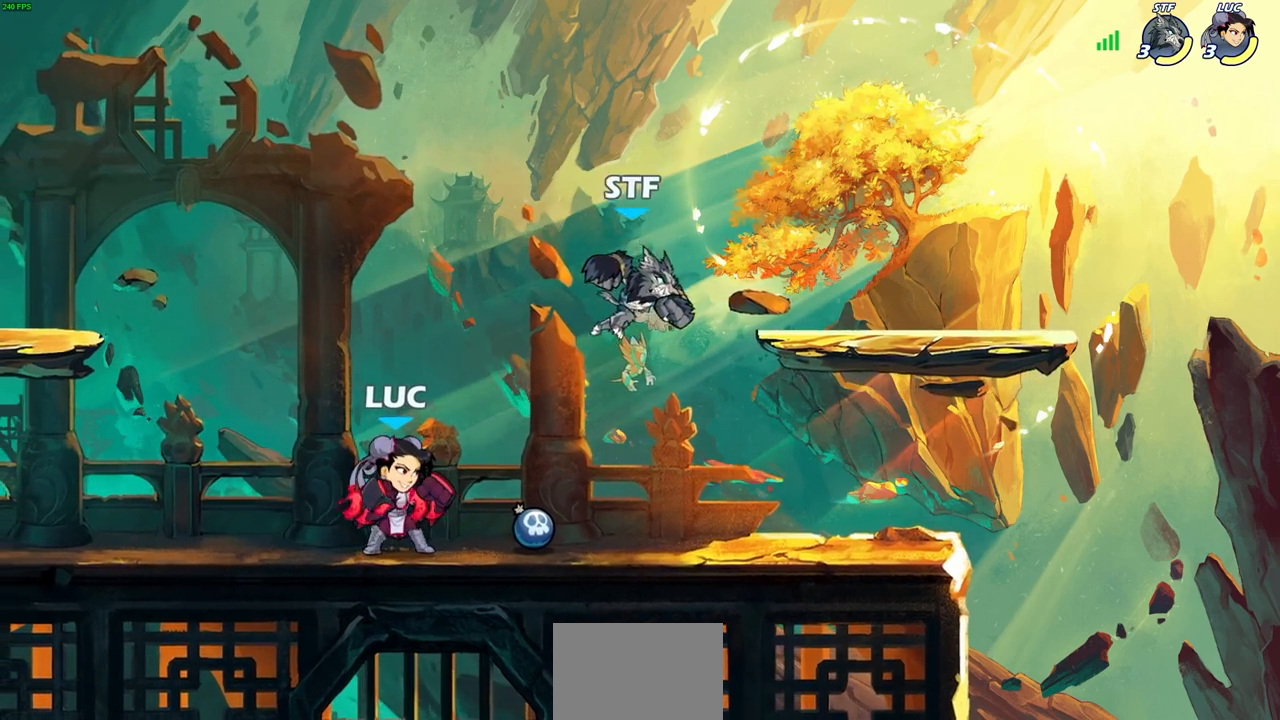
{"buttons": [], "left_stick": "center", "right_stick": "center", "events": [[183, "left_stick", "right"], [267, "R2", "down"], [283, "SQUARE", "down"], [383, "R2", "up"], [383, "SQUARE", "up"], [433, "left_stick", "center"]]}
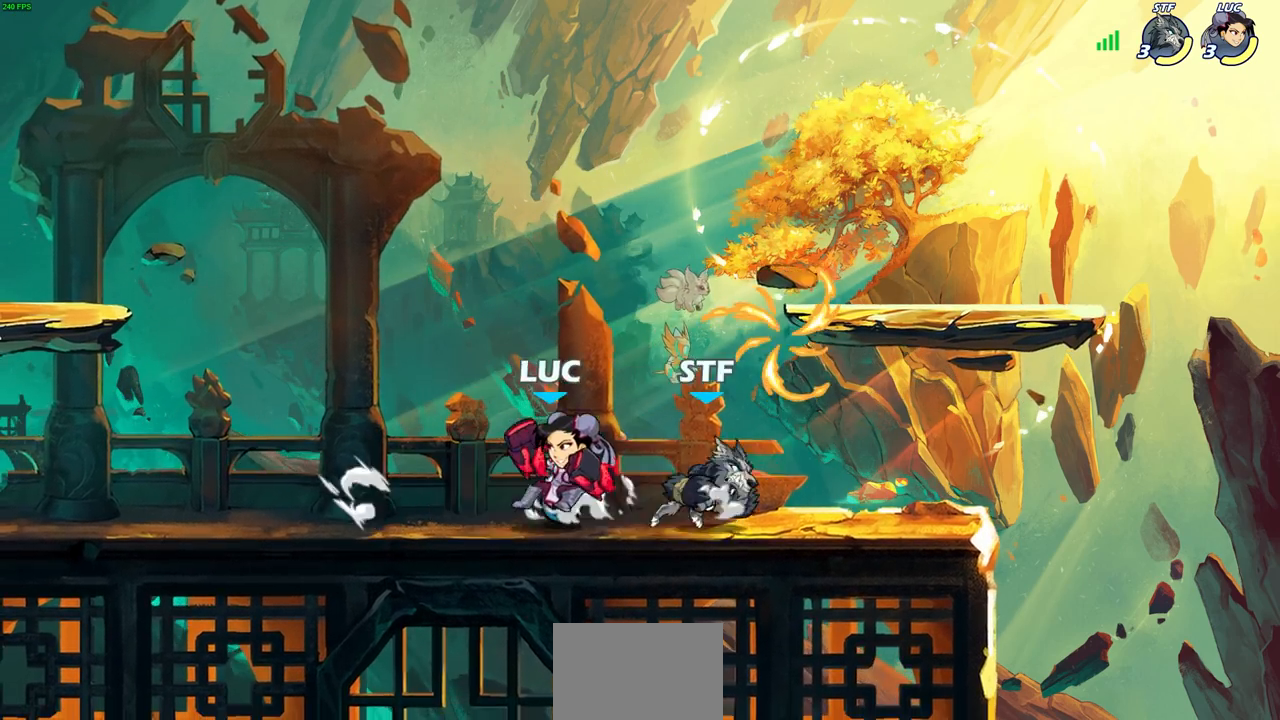
{"buttons": [], "left_stick": "center", "right_stick": "center", "events": [[150, "left_stick", "up-right"], [167, "SQUARE", "down"], [183, "SQUARE", "up"], [200, "SQUARE", "down"], [250, "left_stick", "center"], [317, "SQUARE", "up"]]}
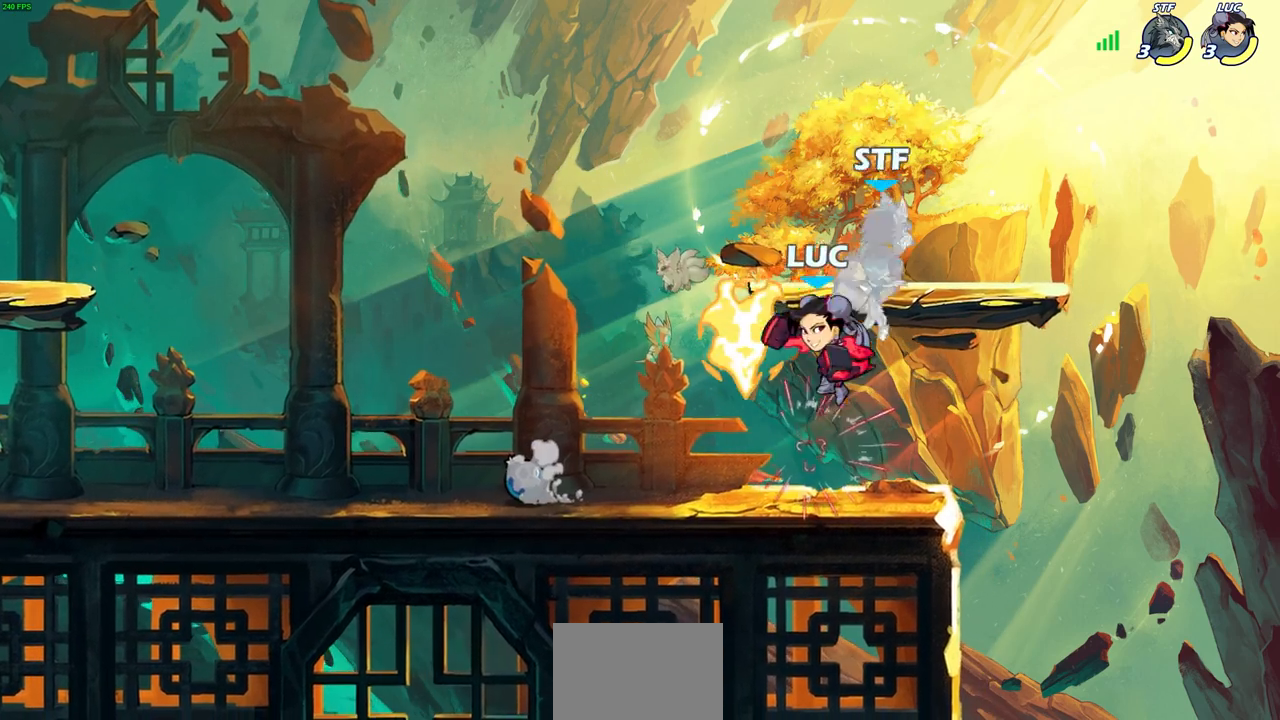
{"buttons": [], "left_stick": "right", "right_stick": "center", "events": [[83, "CIRCLE", "down"], [167, "CIRCLE", "up"], [217, "left_stick", "right"]]}
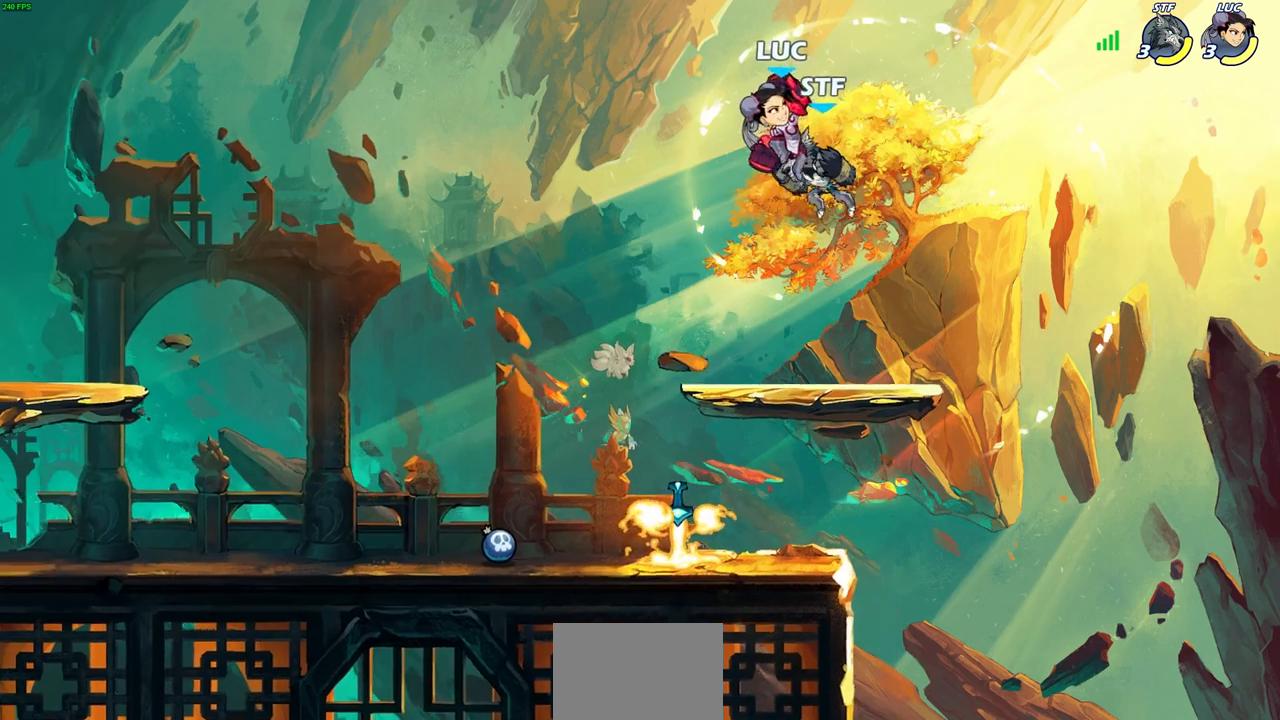
{"buttons": [], "left_stick": "right", "right_stick": "center", "events": [[50, "left_stick", "center"], [200, "SQUARE", "down"], [283, "SQUARE", "up"], [400, "left_stick", "right"]]}
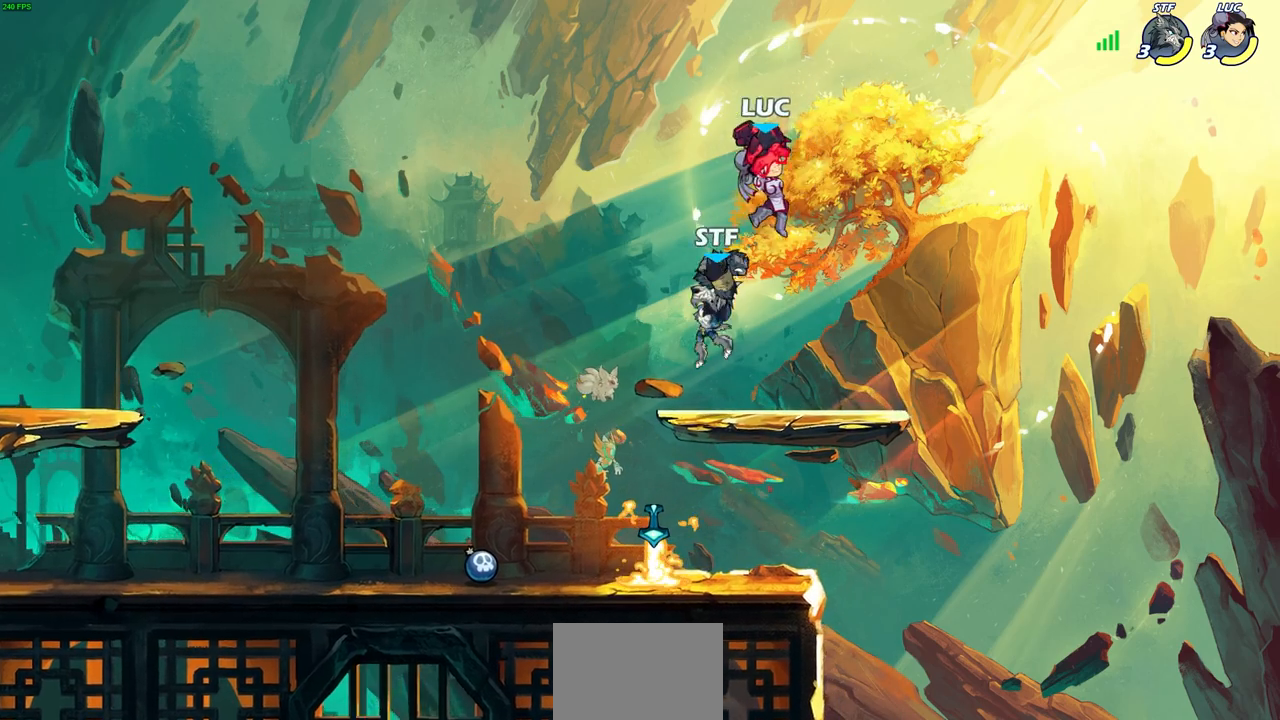
{"buttons": [], "left_stick": "center", "right_stick": "center", "events": [[250, "left_stick", "up-left"], [433, "left_stick", "center"]]}
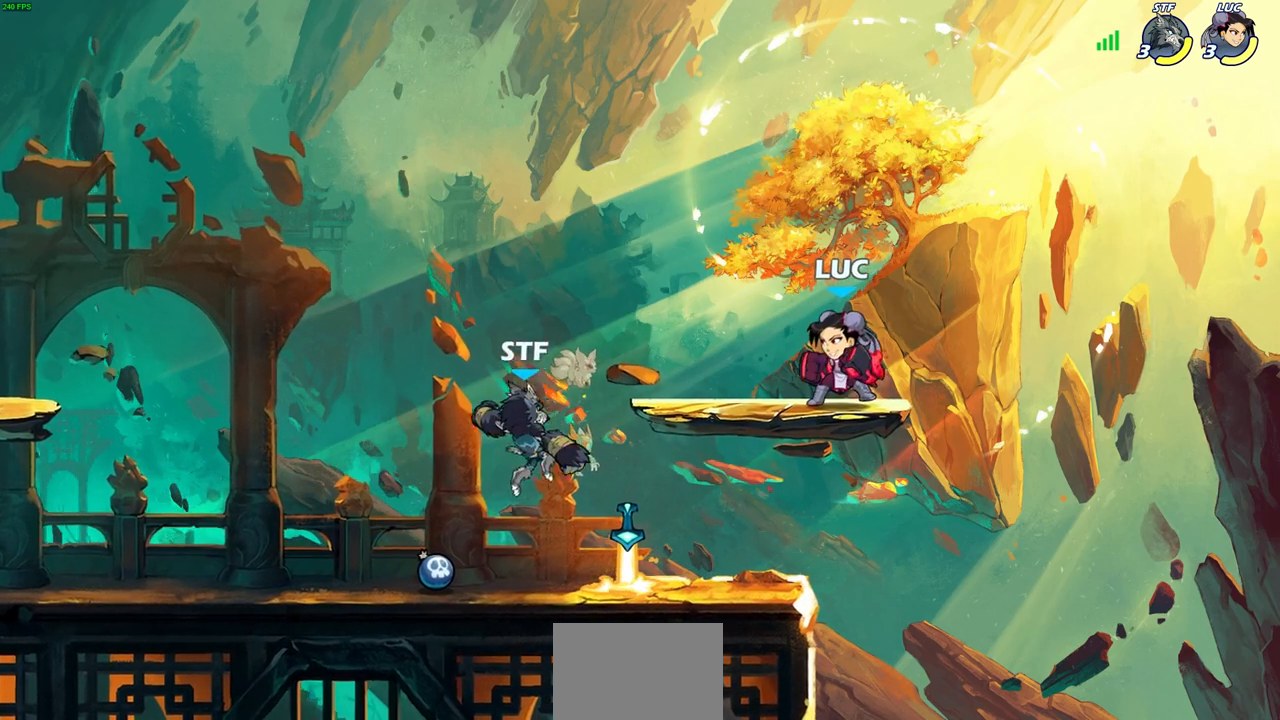
{"buttons": ["R2"], "left_stick": "down-left", "right_stick": "center", "events": [[33, "left_stick", "down-left"], [367, "R2", "down"], [367, "SQUARE", "down"], [483, "SQUARE", "up"]]}
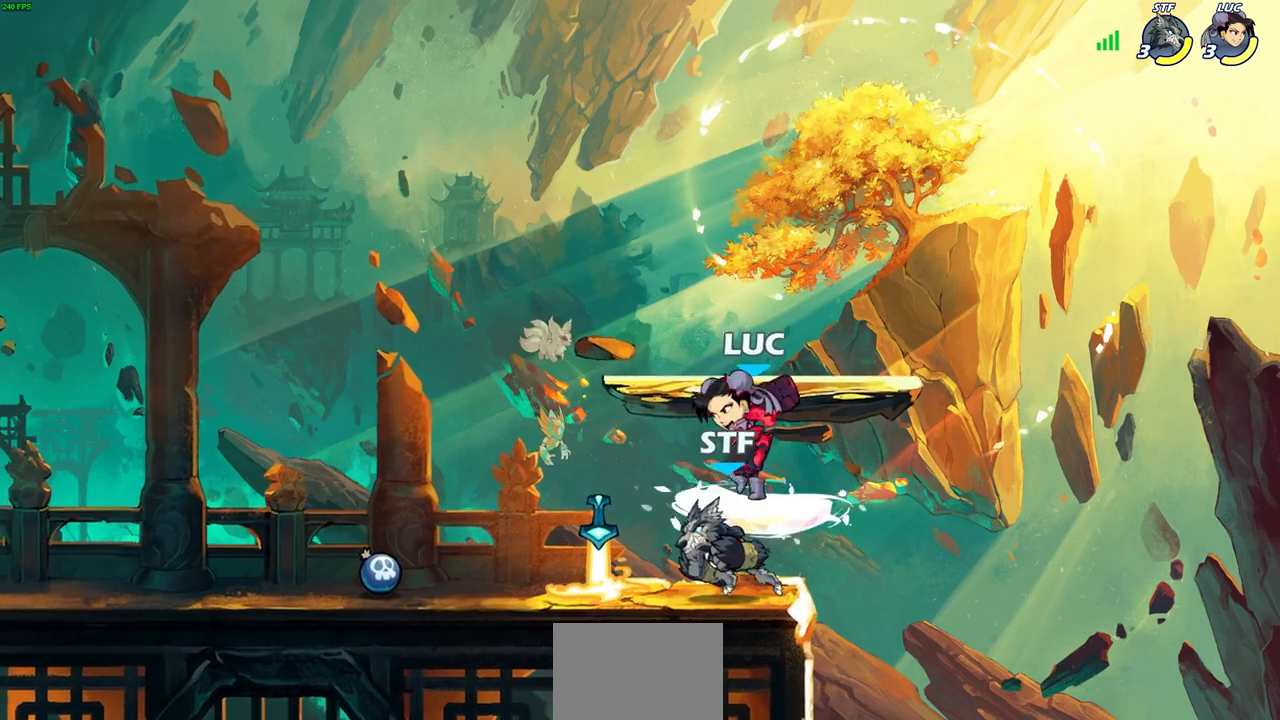
{"buttons": [], "left_stick": "right", "right_stick": "center", "events": [[17, "R2", "up"], [17, "left_stick", "center"], [300, "left_stick", "right"]]}
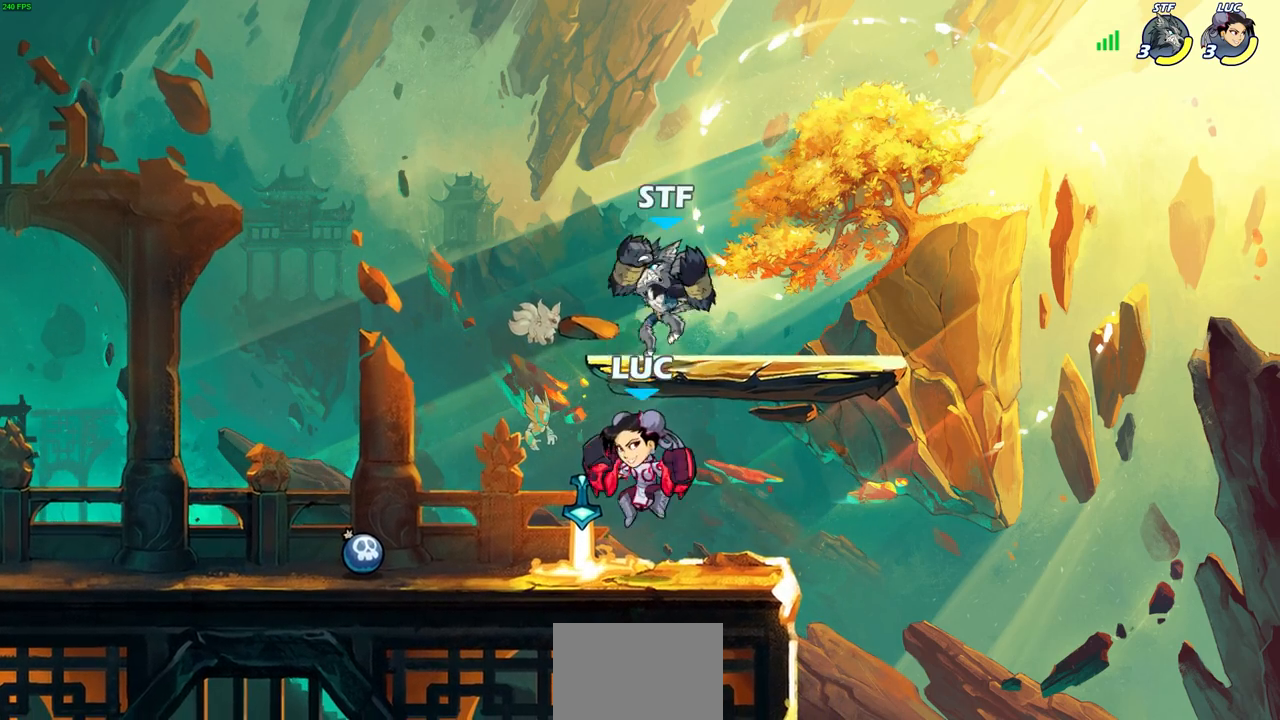
{"buttons": [], "left_stick": "left", "right_stick": "center", "events": [[83, "left_stick", "up-left"], [100, "CROSS", "down"], [167, "SQUARE", "down"], [200, "CROSS", "up"], [200, "left_stick", "left"], [217, "SQUARE", "up"]]}
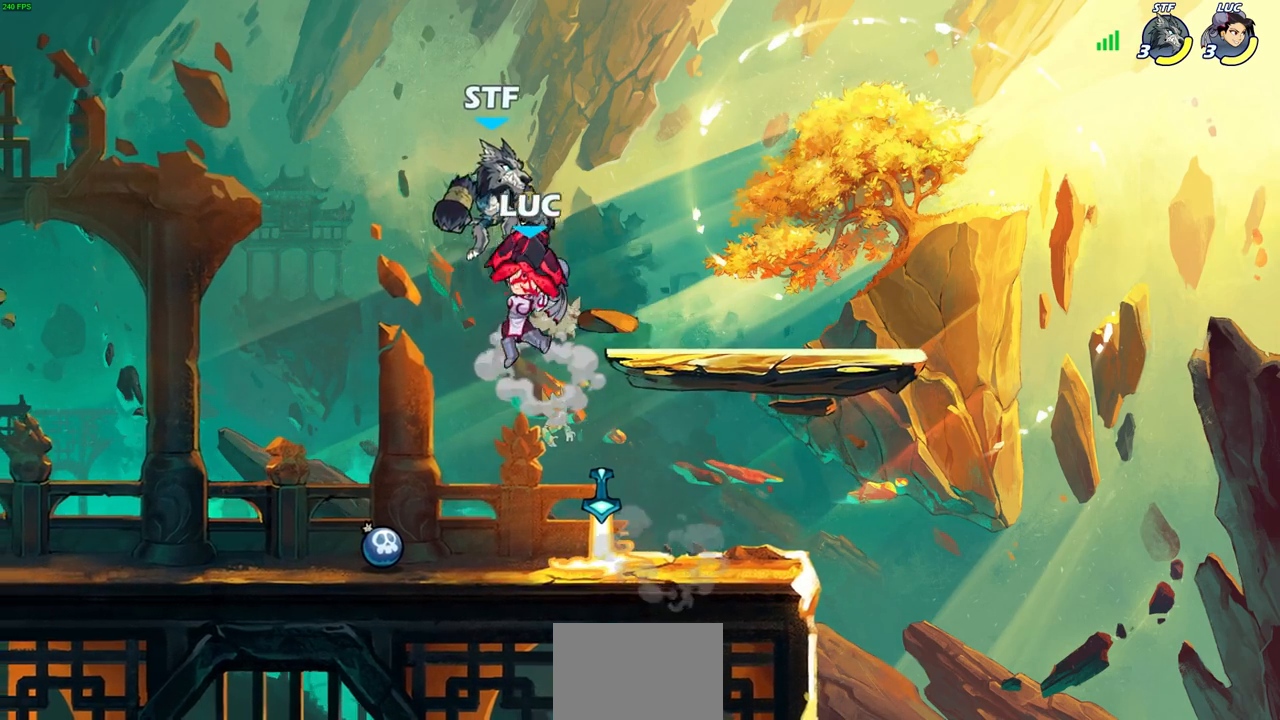
{"buttons": [], "left_stick": "right", "right_stick": "center", "events": [[350, "left_stick", "right"], [383, "SQUARE", "down"], [483, "SQUARE", "up"]]}
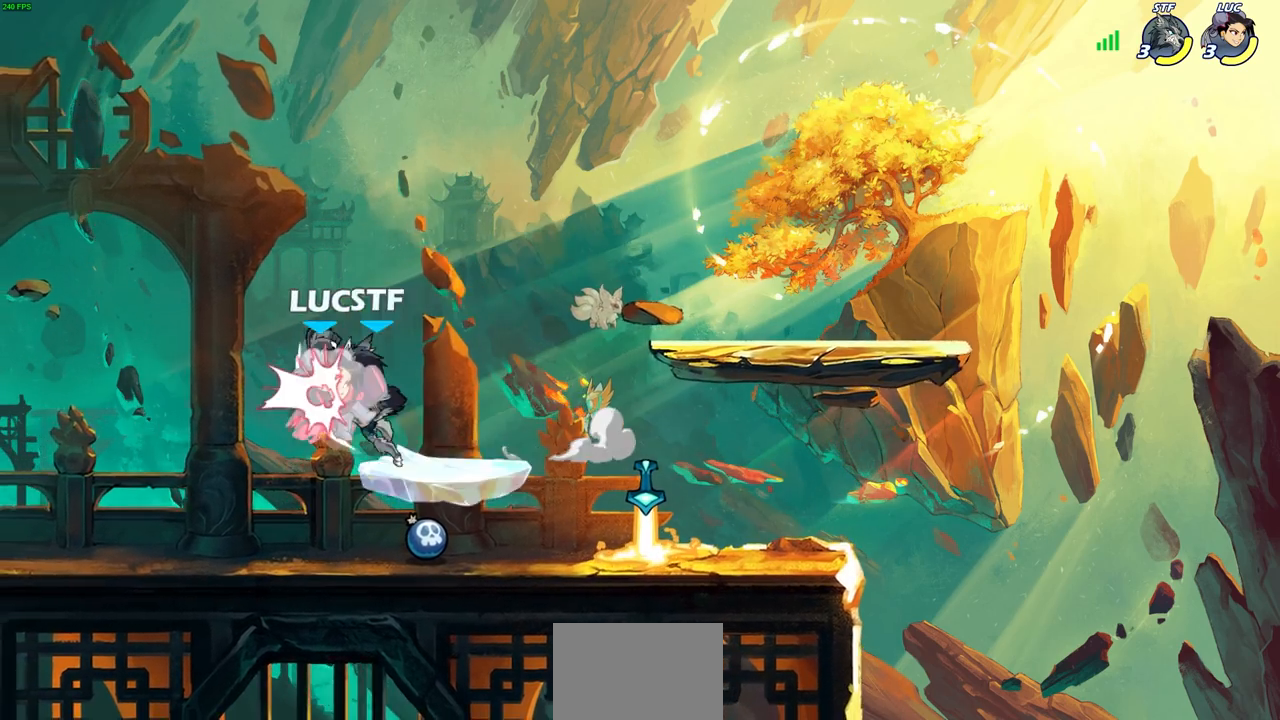
{"buttons": ["CROSS", "R2"], "left_stick": "up-right", "right_stick": "center", "events": [[233, "left_stick", "center"], [333, "CROSS", "down"], [367, "R2", "down"], [367, "left_stick", "right"], [433, "left_stick", "up-right"]]}
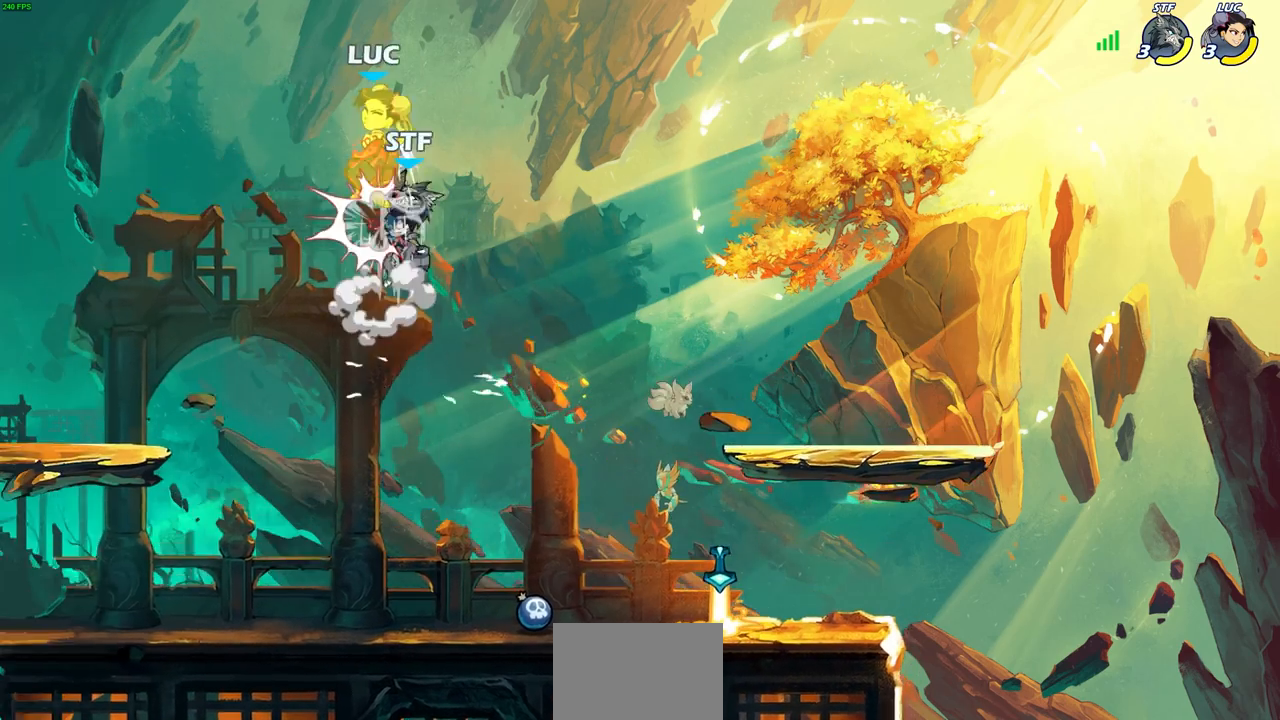
{"buttons": ["CIRCLE"], "left_stick": "down-right", "right_stick": "center", "events": [[150, "left_stick", "center"], [183, "CROSS", "up"], [200, "R2", "up"], [300, "left_stick", "down"], [350, "CIRCLE", "down"], [417, "left_stick", "down-right"]]}
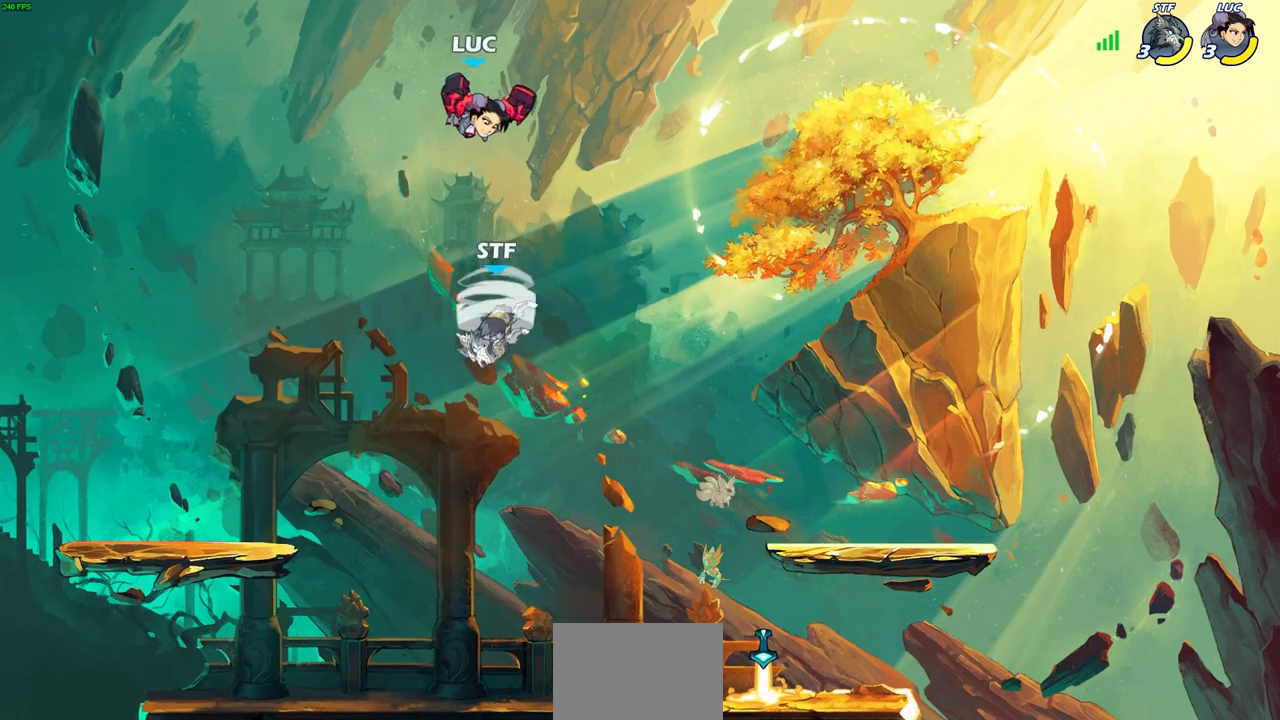
{"buttons": ["CIRCLE"], "left_stick": "down", "right_stick": "center", "events": [[150, "left_stick", "down"]]}